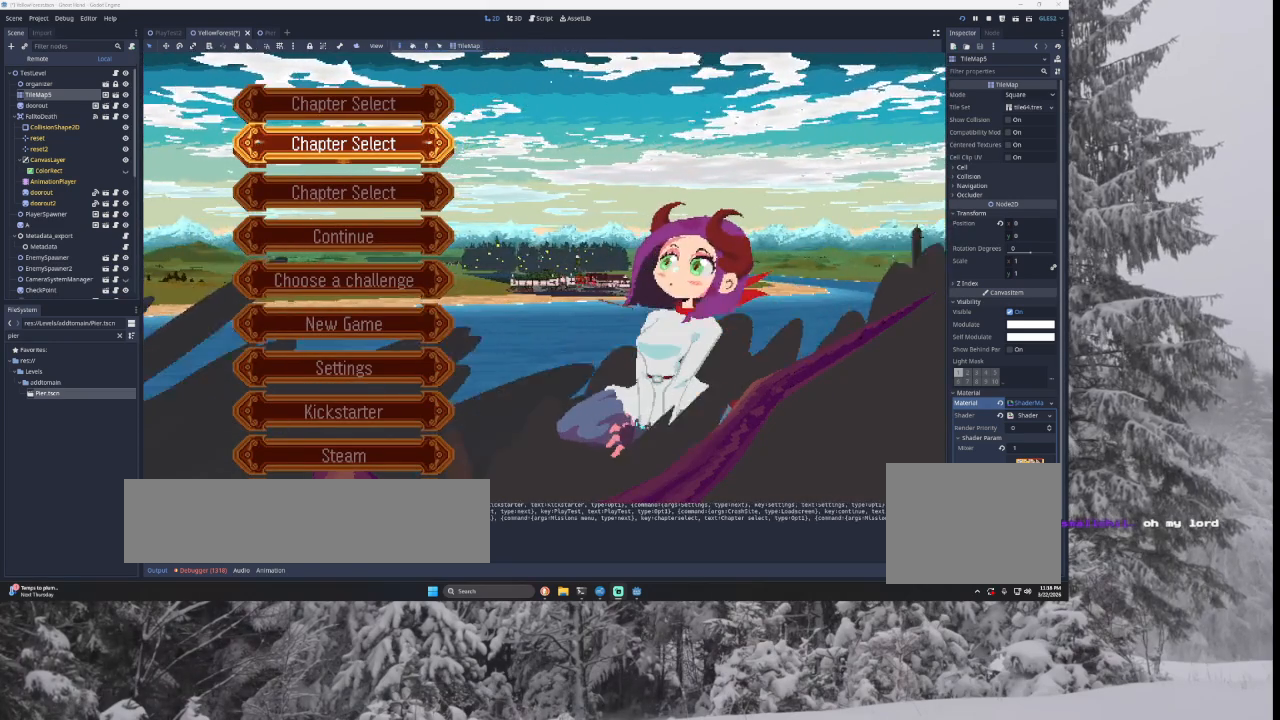
Gameplay with a controller (PlayStation layout); each line is a JSON object with the inputs held at the frame after it. "events" lists button and stick changes between this image and that frame as [ms after this image, input, new state], when the widget could be followed in between.
{"buttons": [], "left_stick": "center", "right_stick": "center", "events": []}
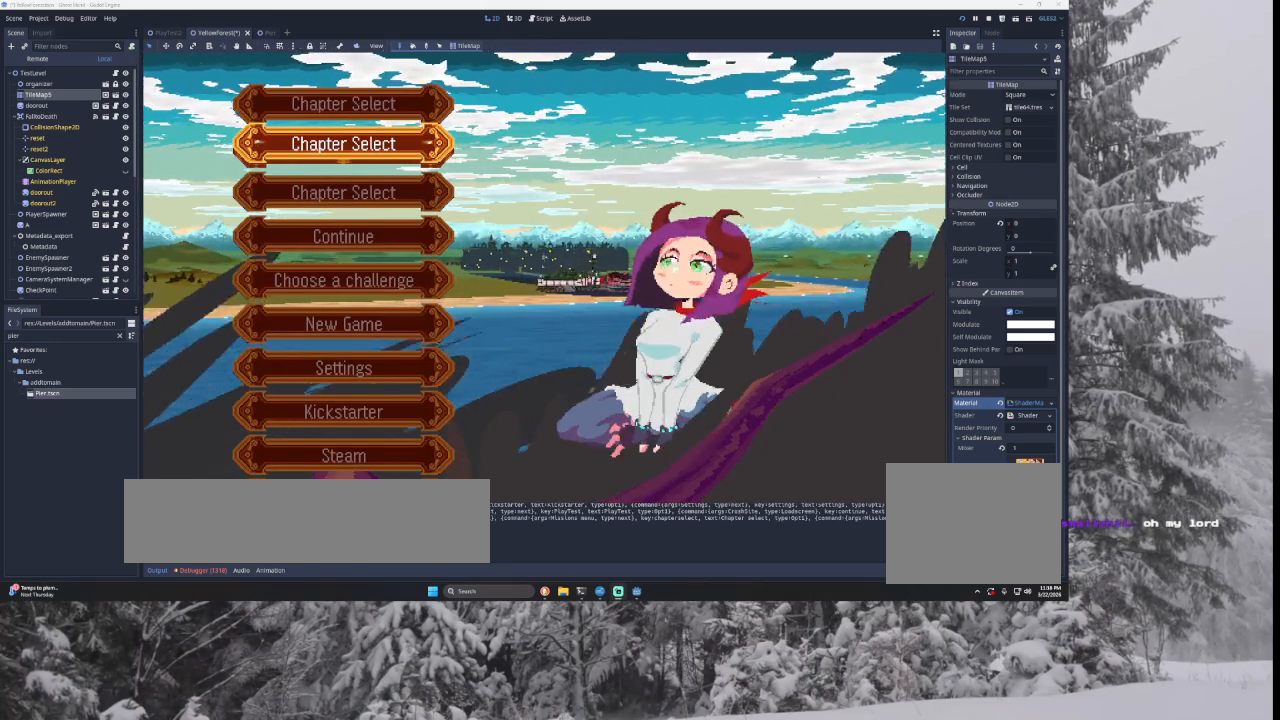
{"buttons": [], "left_stick": "center", "right_stick": "center", "events": []}
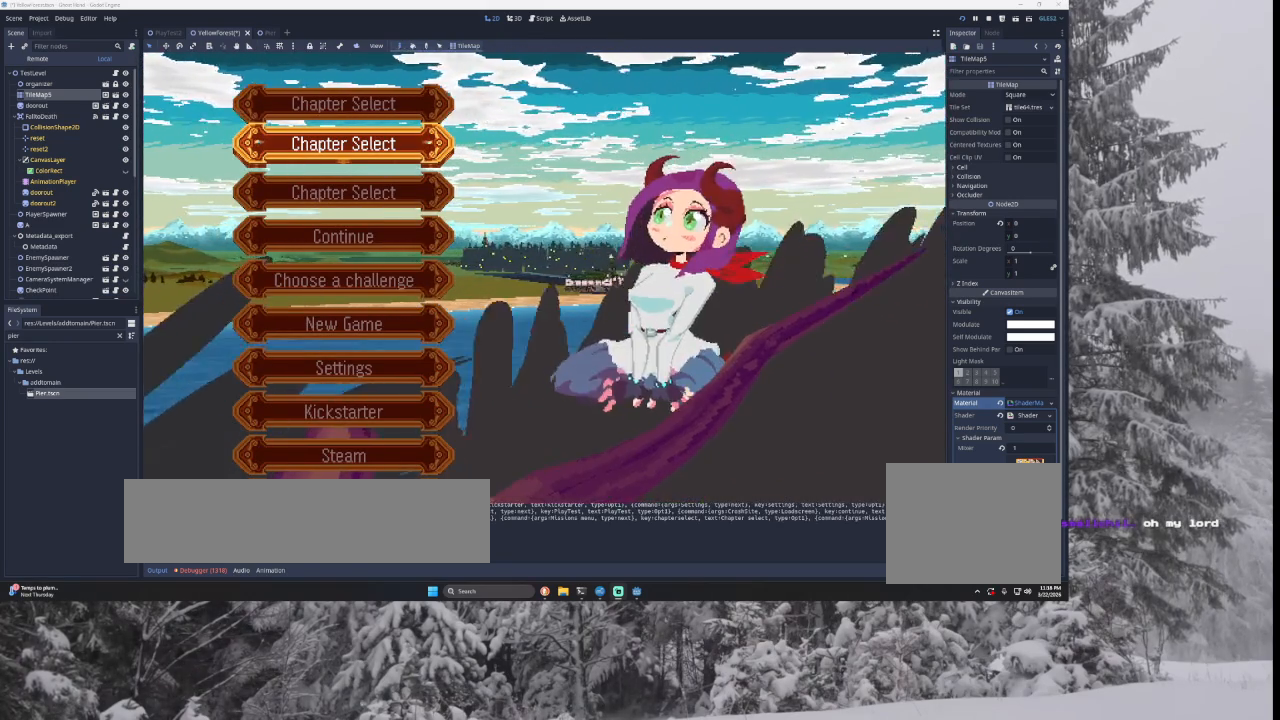
{"buttons": [], "left_stick": "center", "right_stick": "center", "events": []}
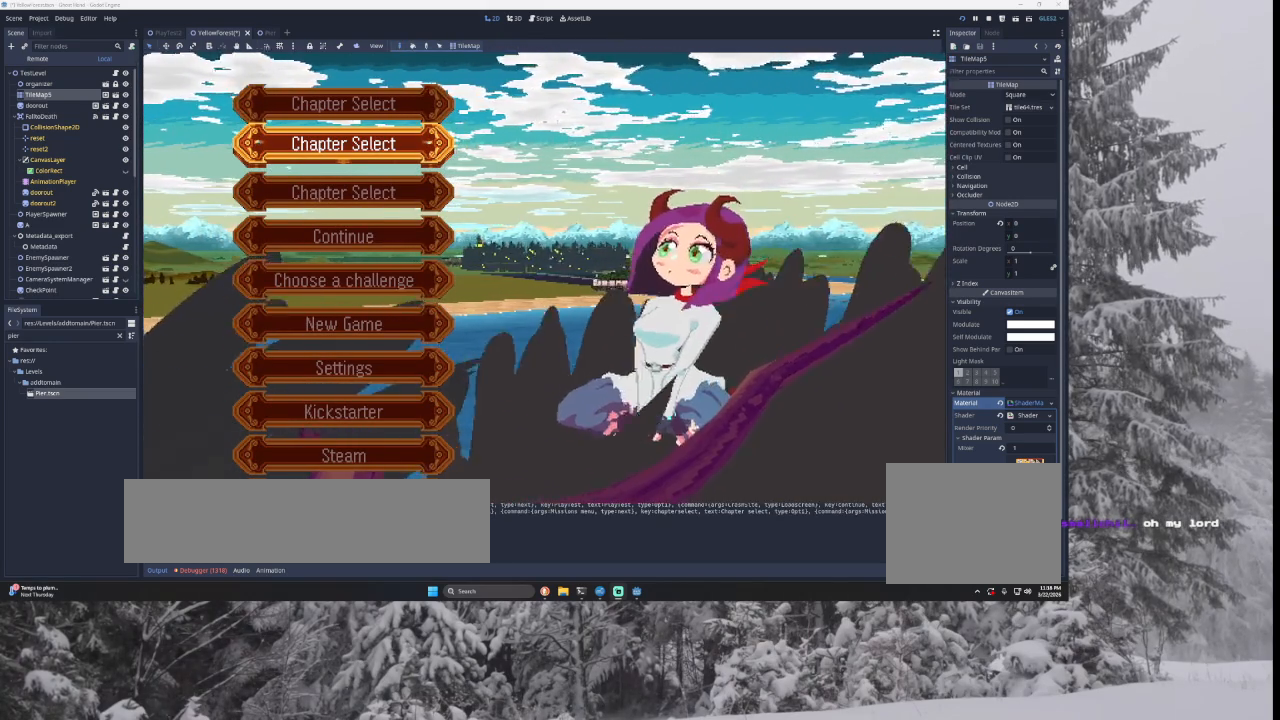
{"buttons": [], "left_stick": "center", "right_stick": "center", "events": []}
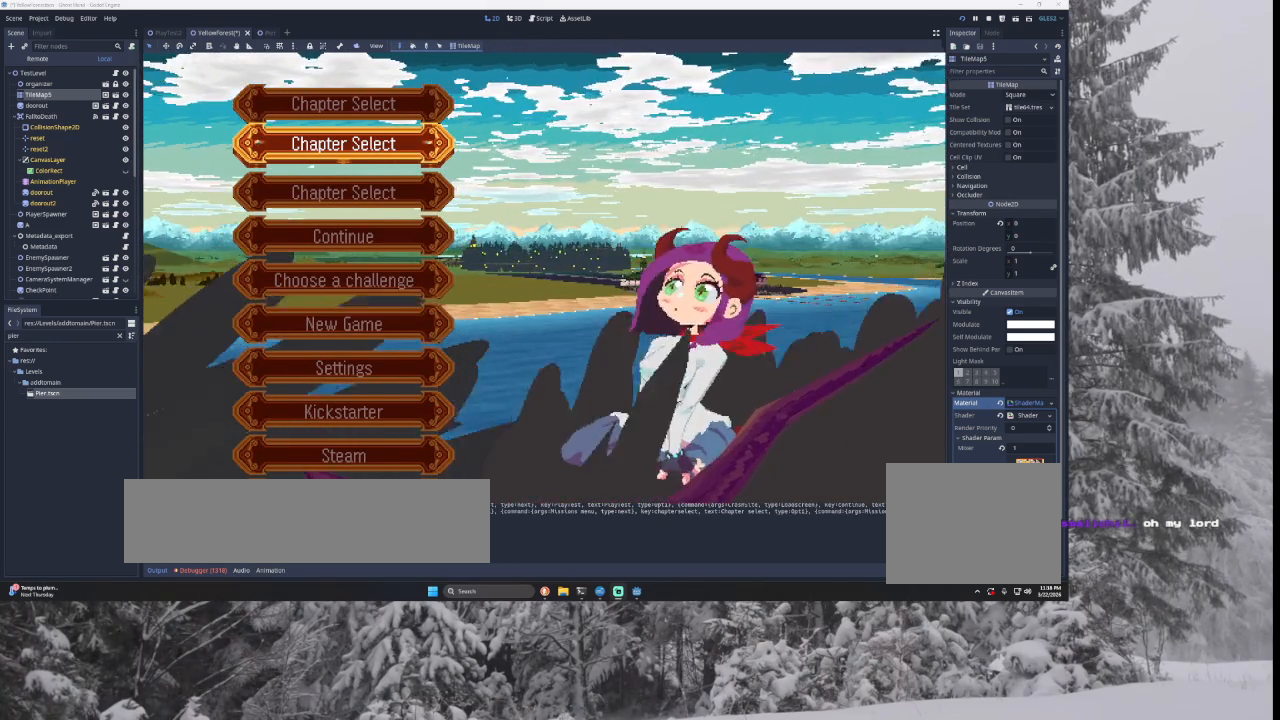
{"buttons": [], "left_stick": "center", "right_stick": "center", "events": []}
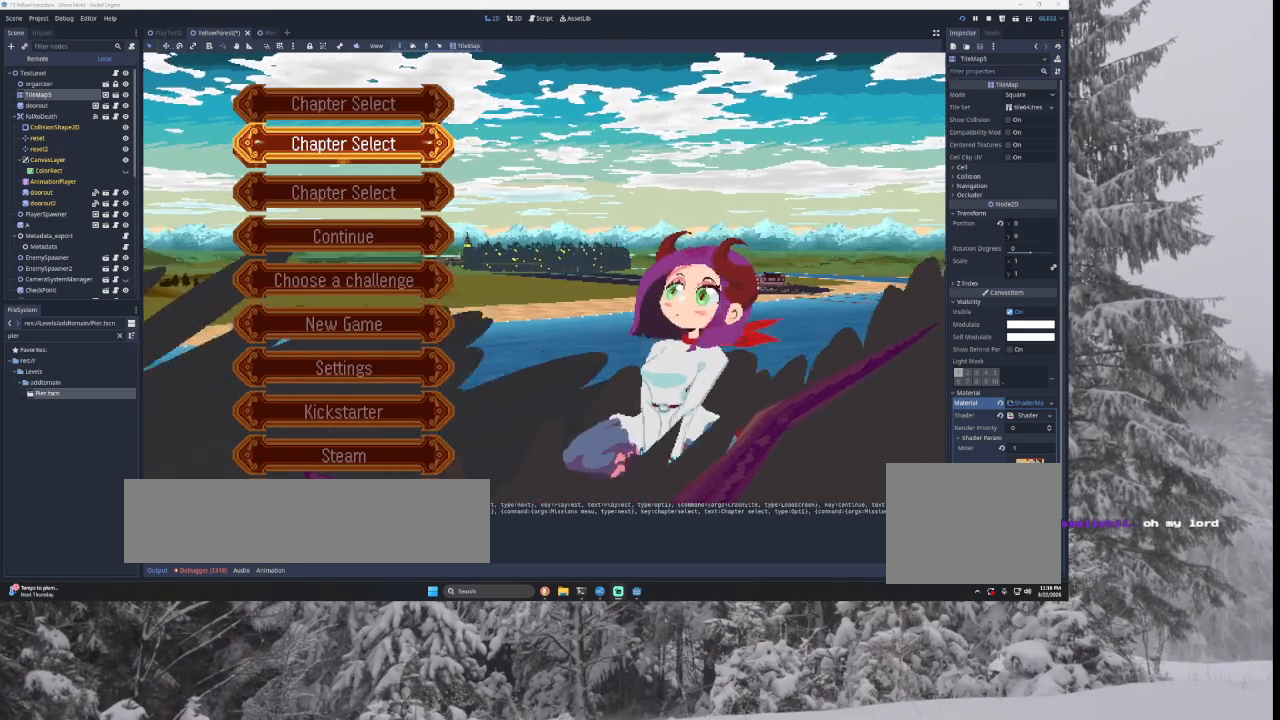
{"buttons": [], "left_stick": "center", "right_stick": "center", "events": []}
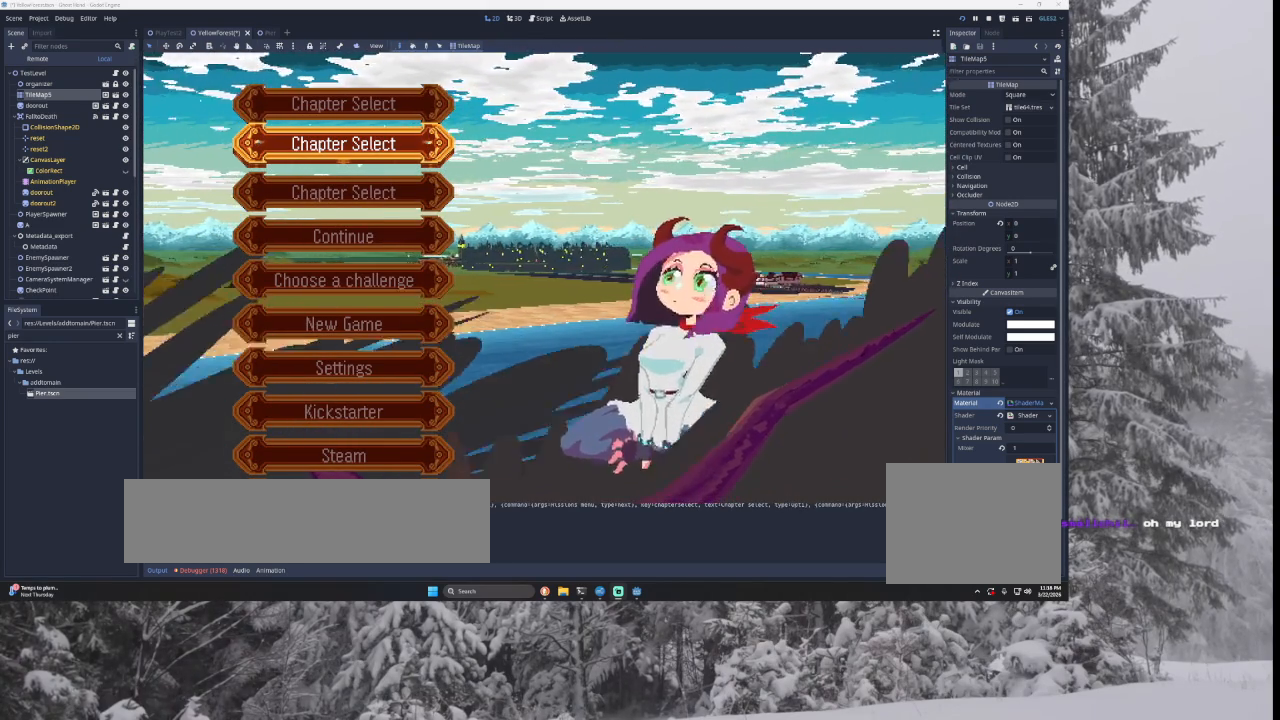
{"buttons": [], "left_stick": "center", "right_stick": "center", "events": []}
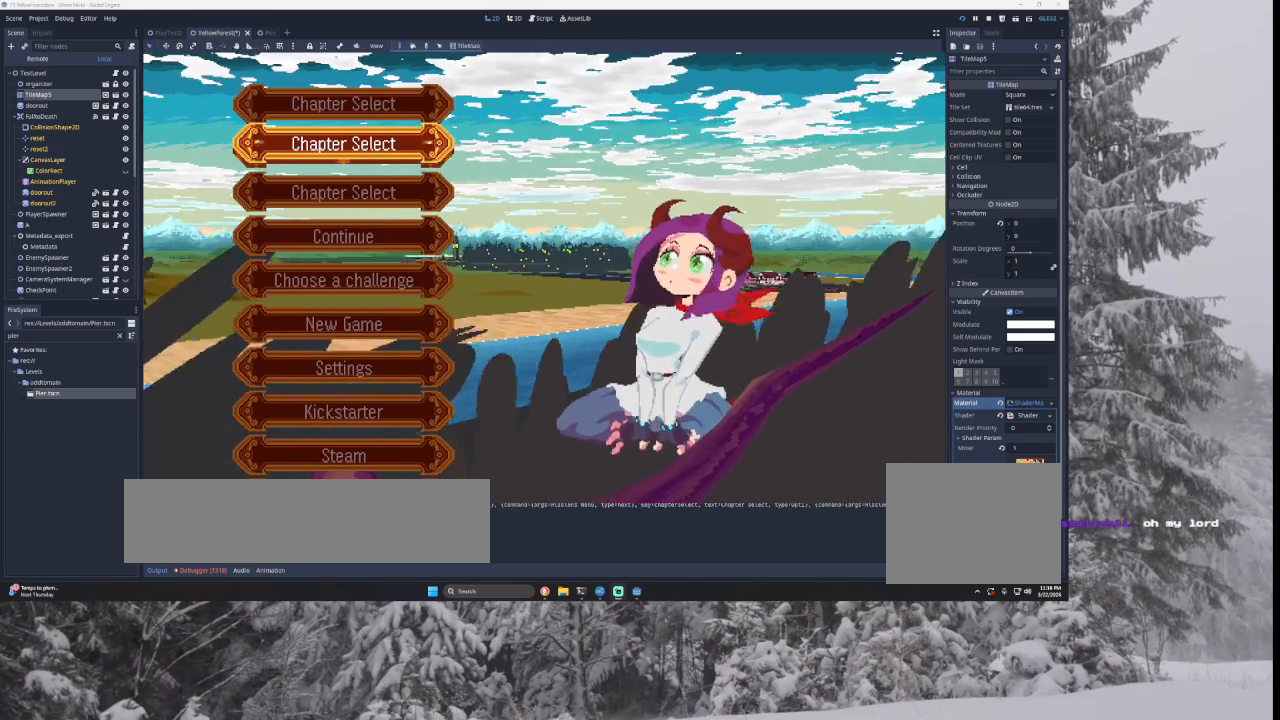
{"buttons": [], "left_stick": "center", "right_stick": "center", "events": [[100, "left_stick", "down"], [300, "left_stick", "up"], [467, "left_stick", "center"]]}
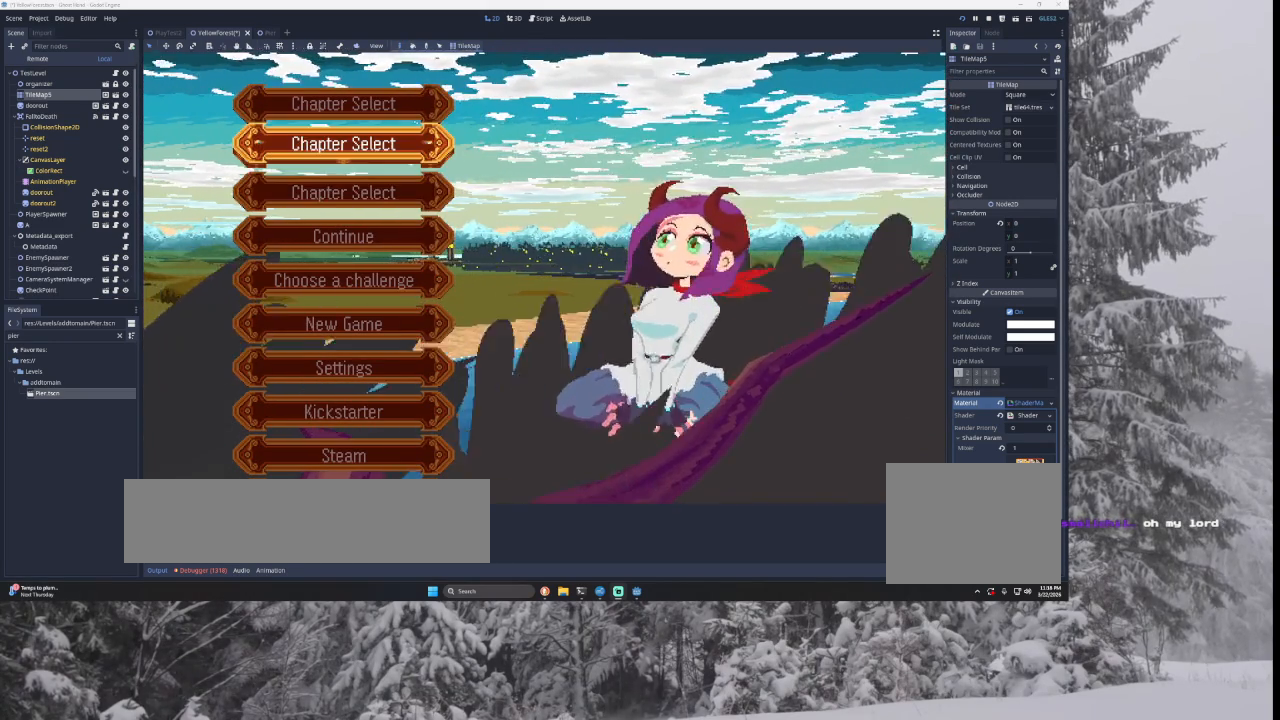
{"buttons": [], "left_stick": "center", "right_stick": "center", "events": []}
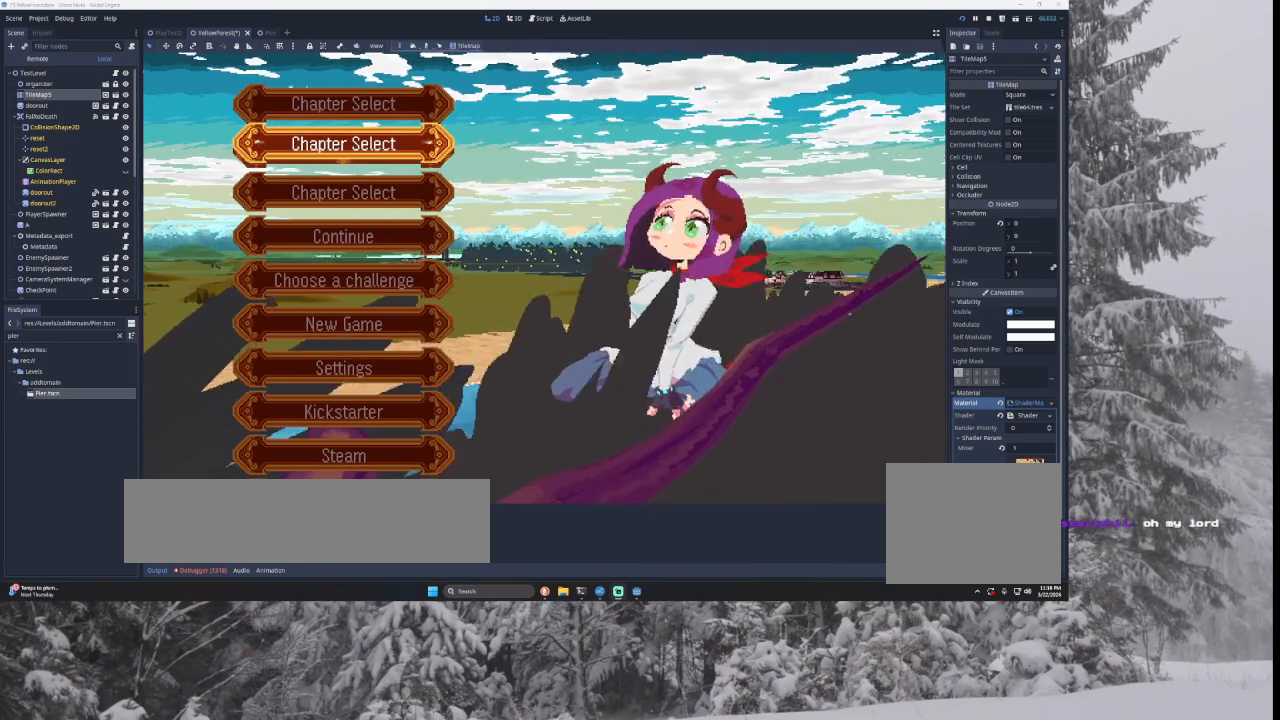
{"buttons": [], "left_stick": "center", "right_stick": "center", "events": []}
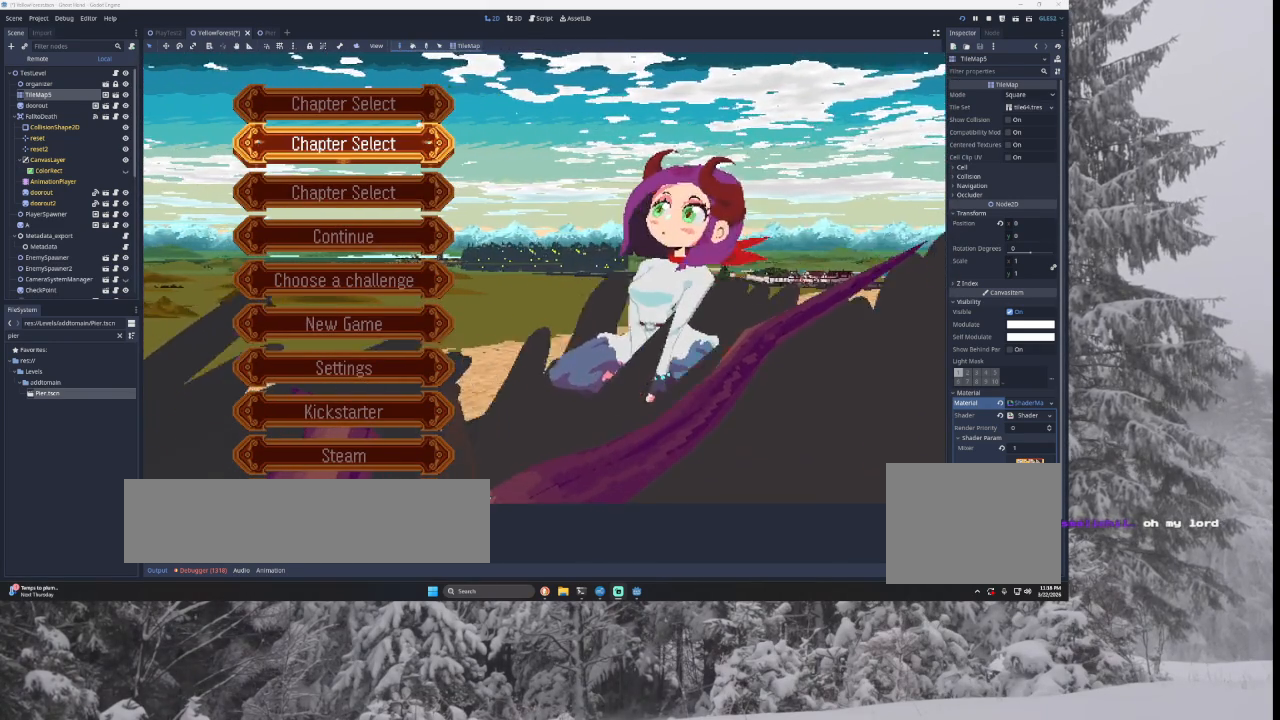
{"buttons": [], "left_stick": "center", "right_stick": "center", "events": []}
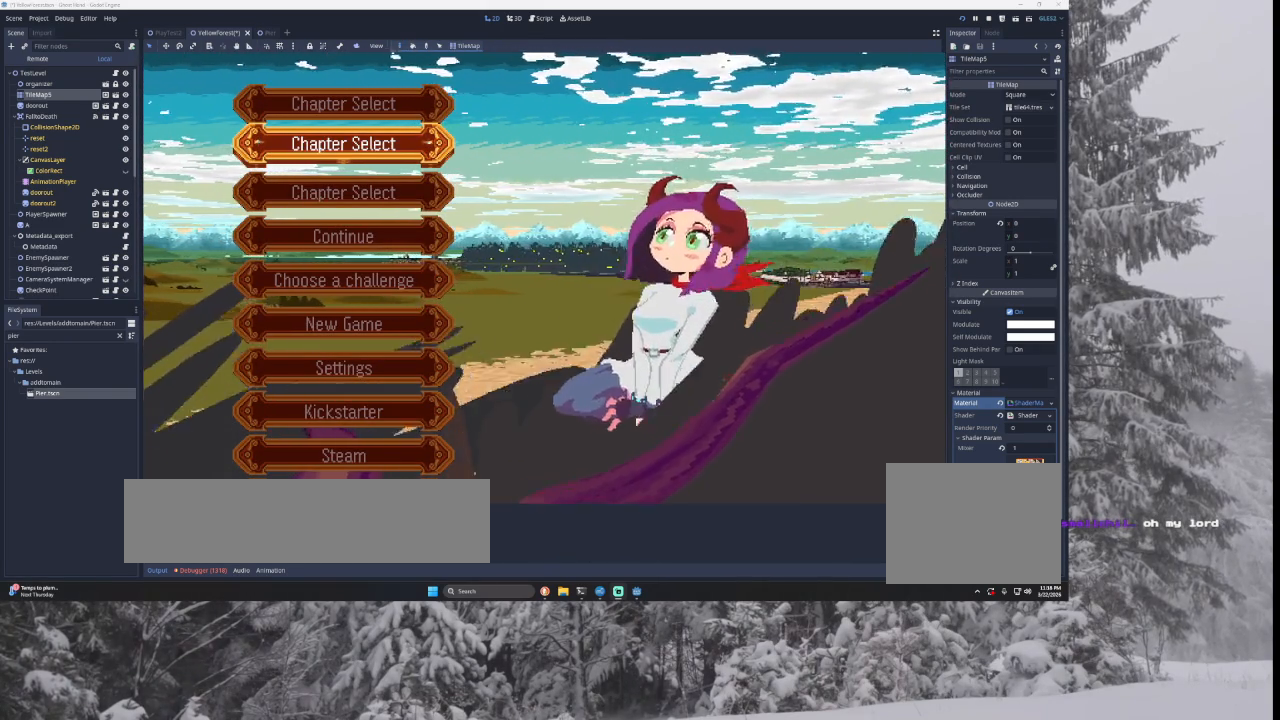
{"buttons": [], "left_stick": "up", "right_stick": "center", "events": [[167, "left_stick", "down"], [300, "left_stick", "center"], [433, "left_stick", "up"]]}
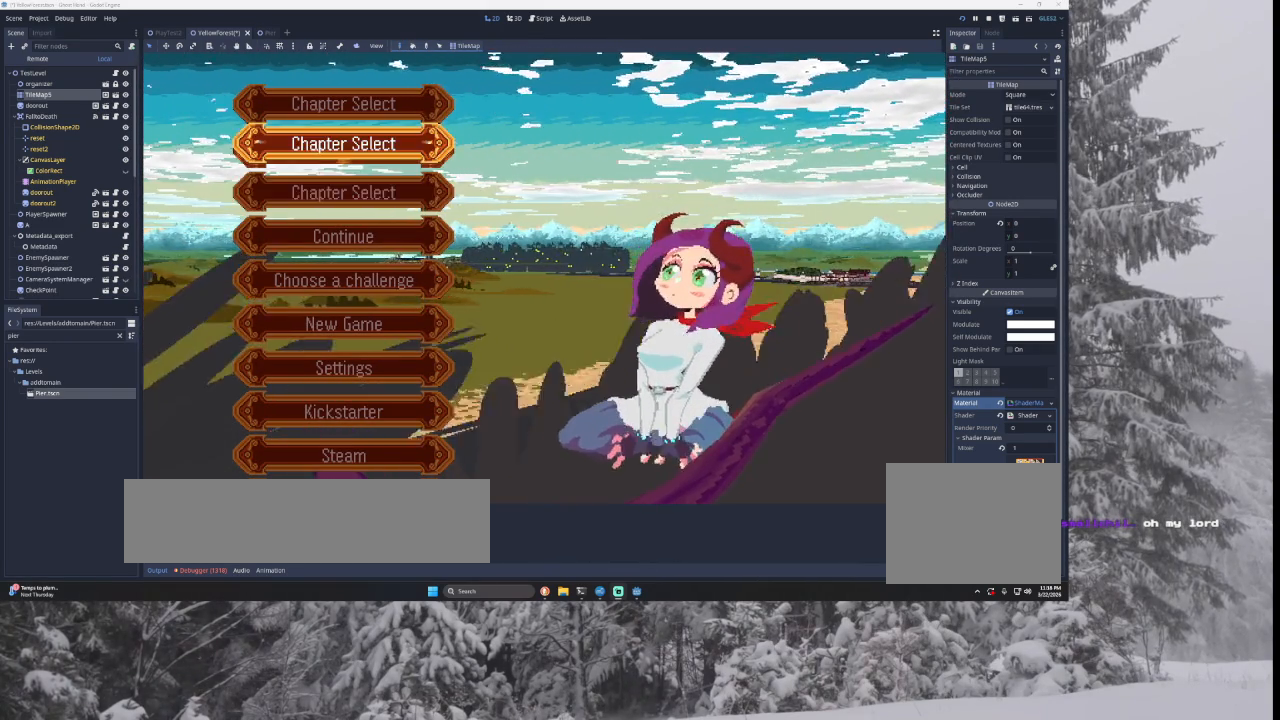
{"buttons": [], "left_stick": "up", "right_stick": "center", "events": [[33, "left_stick", "center"], [300, "SQUARE", "down"], [433, "SQUARE", "up"], [500, "left_stick", "up"]]}
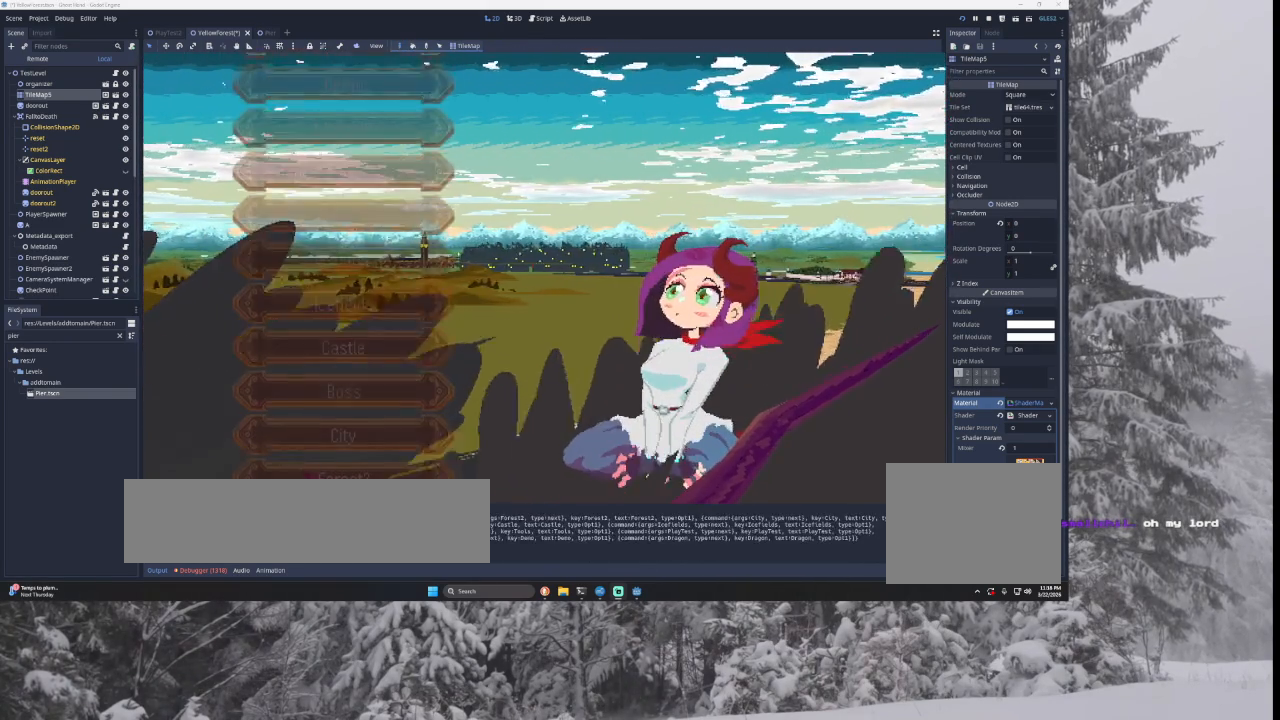
{"buttons": [], "left_stick": "center", "right_stick": "center", "events": [[133, "left_stick", "center"], [367, "left_stick", "up"], [467, "left_stick", "center"]]}
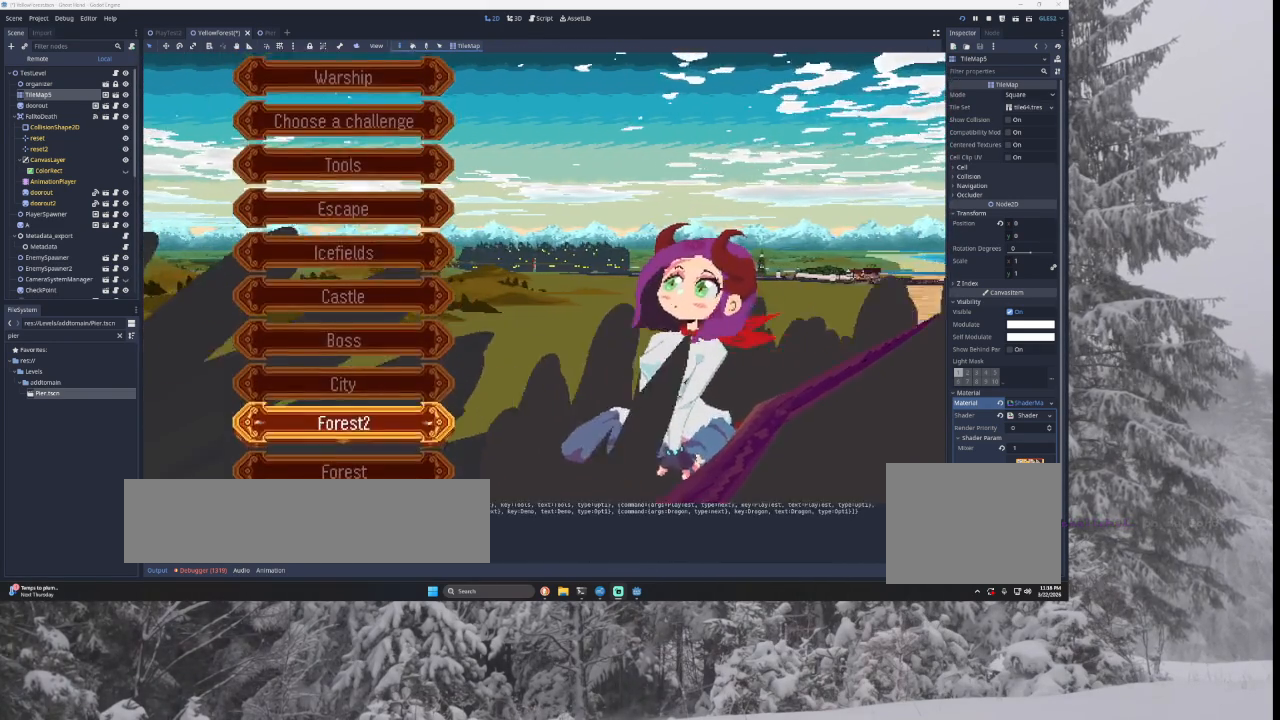
{"buttons": [], "left_stick": "center", "right_stick": "center", "events": [[67, "left_stick", "up"], [167, "left_stick", "center"], [267, "left_stick", "up"], [367, "left_stick", "center"]]}
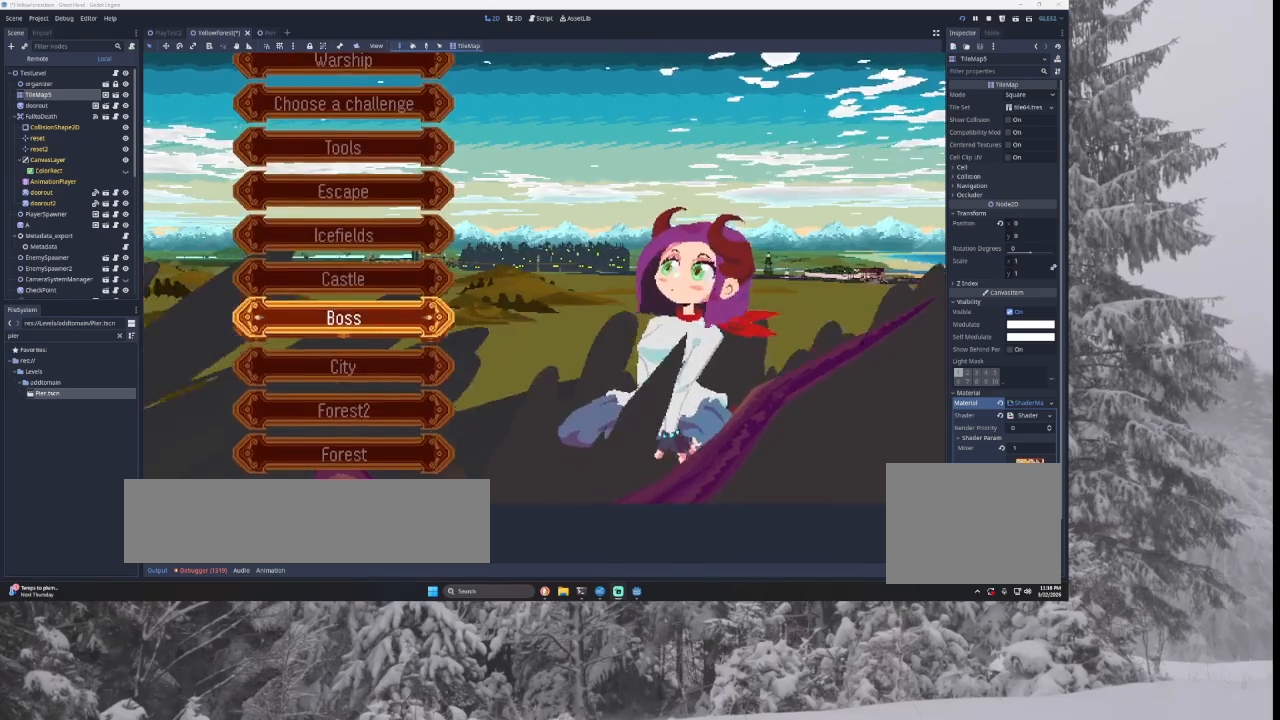
{"buttons": [], "left_stick": "center", "right_stick": "center", "events": [[33, "left_stick", "down"], [167, "left_stick", "center"], [233, "left_stick", "up"], [367, "left_stick", "center"]]}
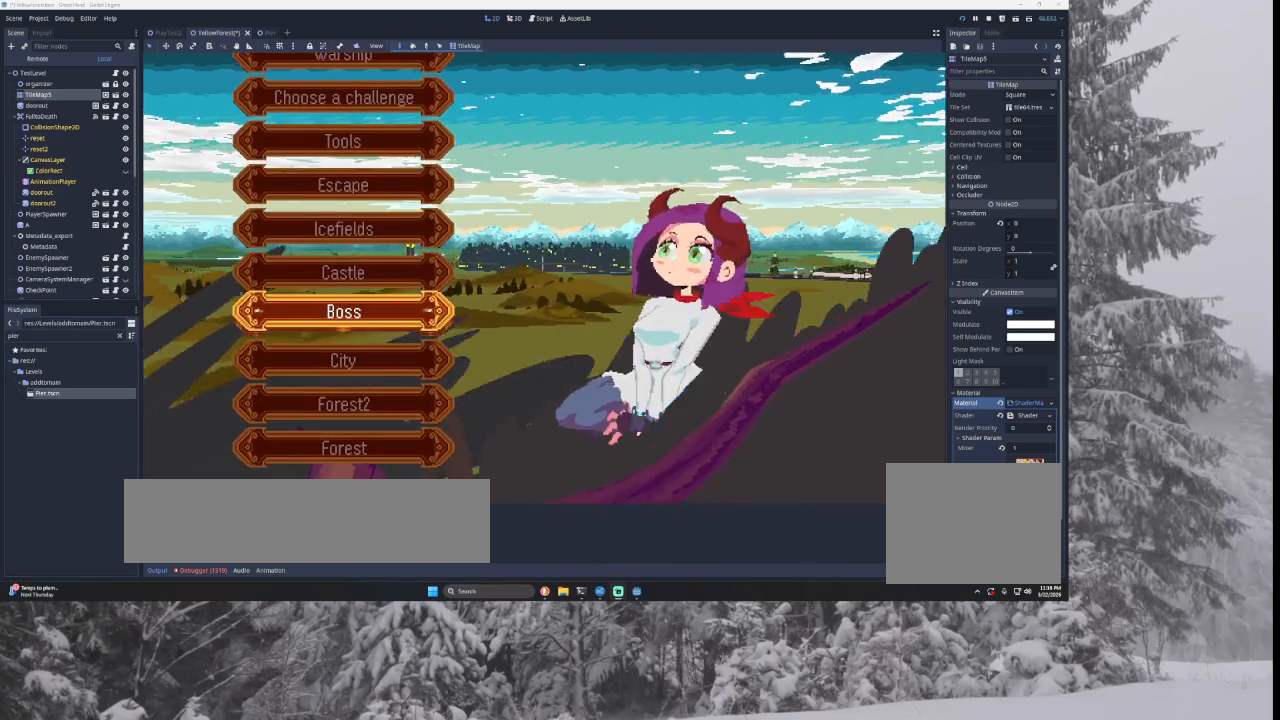
{"buttons": [], "left_stick": "center", "right_stick": "center", "events": [[200, "SQUARE", "down"], [333, "SQUARE", "up"]]}
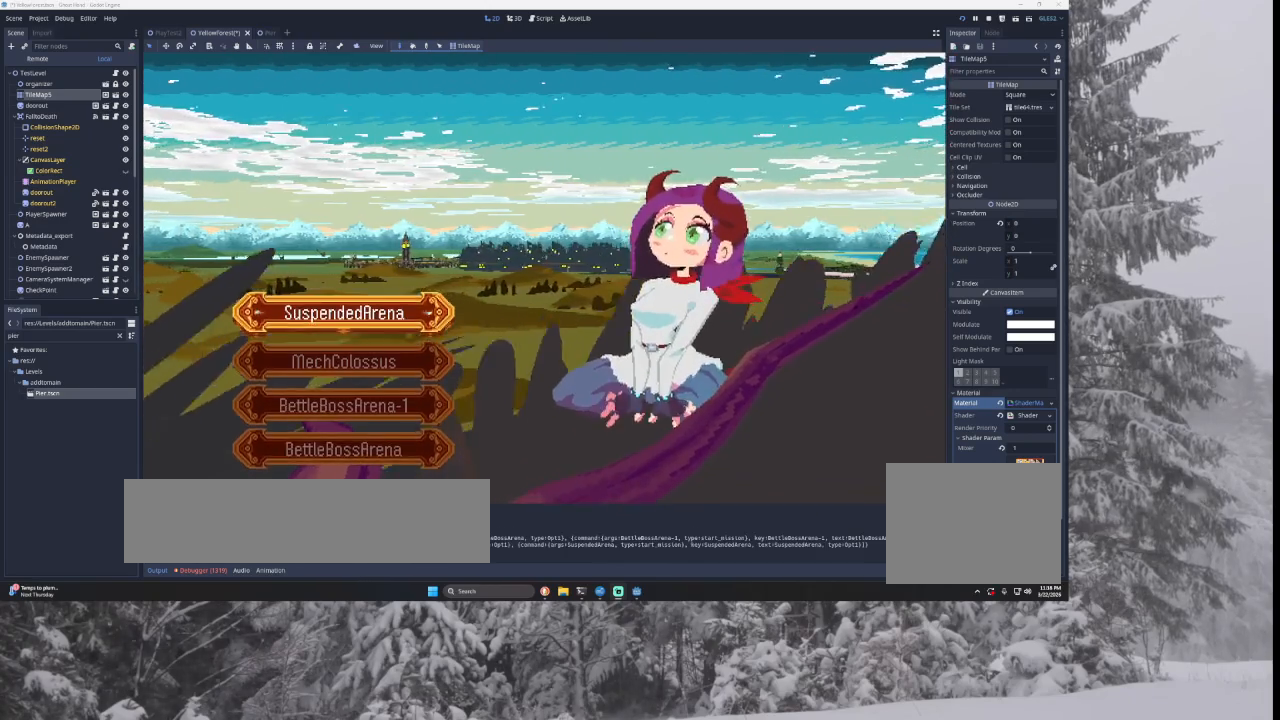
{"buttons": [], "left_stick": "up", "right_stick": "center", "events": [[33, "left_stick", "up"]]}
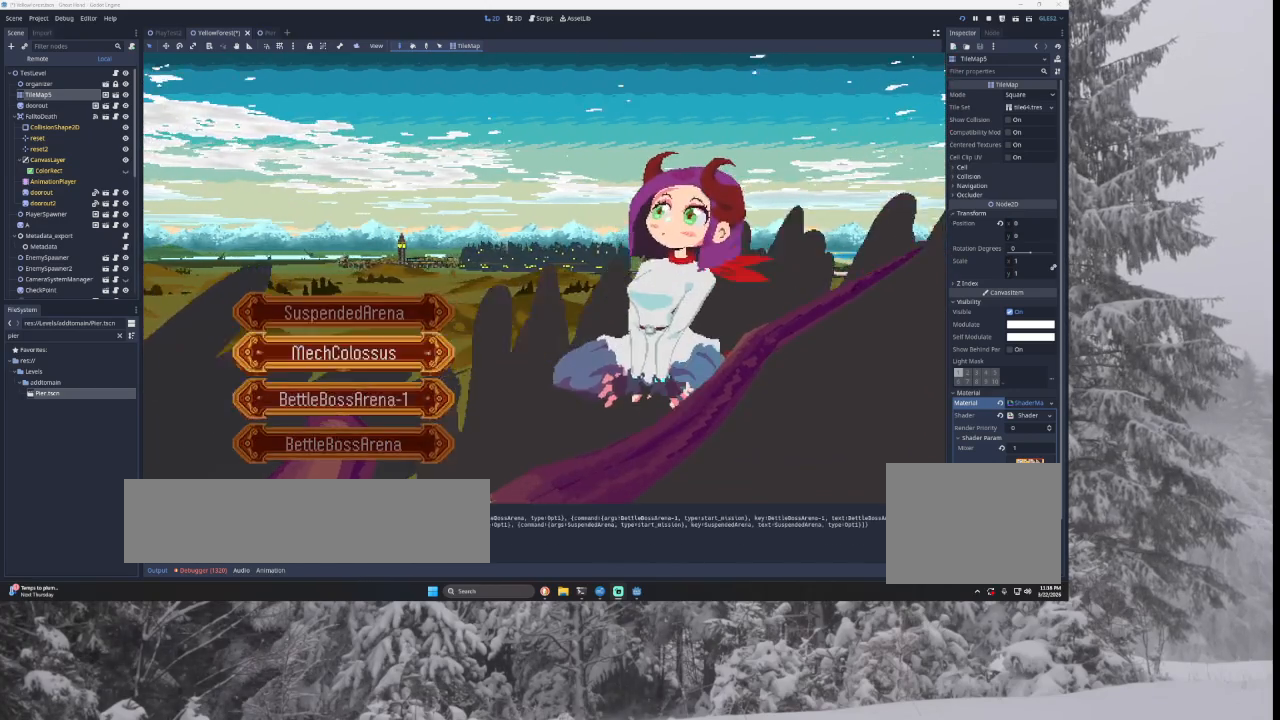
{"buttons": [], "left_stick": "up", "right_stick": "center", "events": [[67, "left_stick", "center"], [100, "CIRCLE", "down"], [233, "CIRCLE", "up"], [300, "left_stick", "up"], [400, "left_stick", "center"], [467, "left_stick", "up"]]}
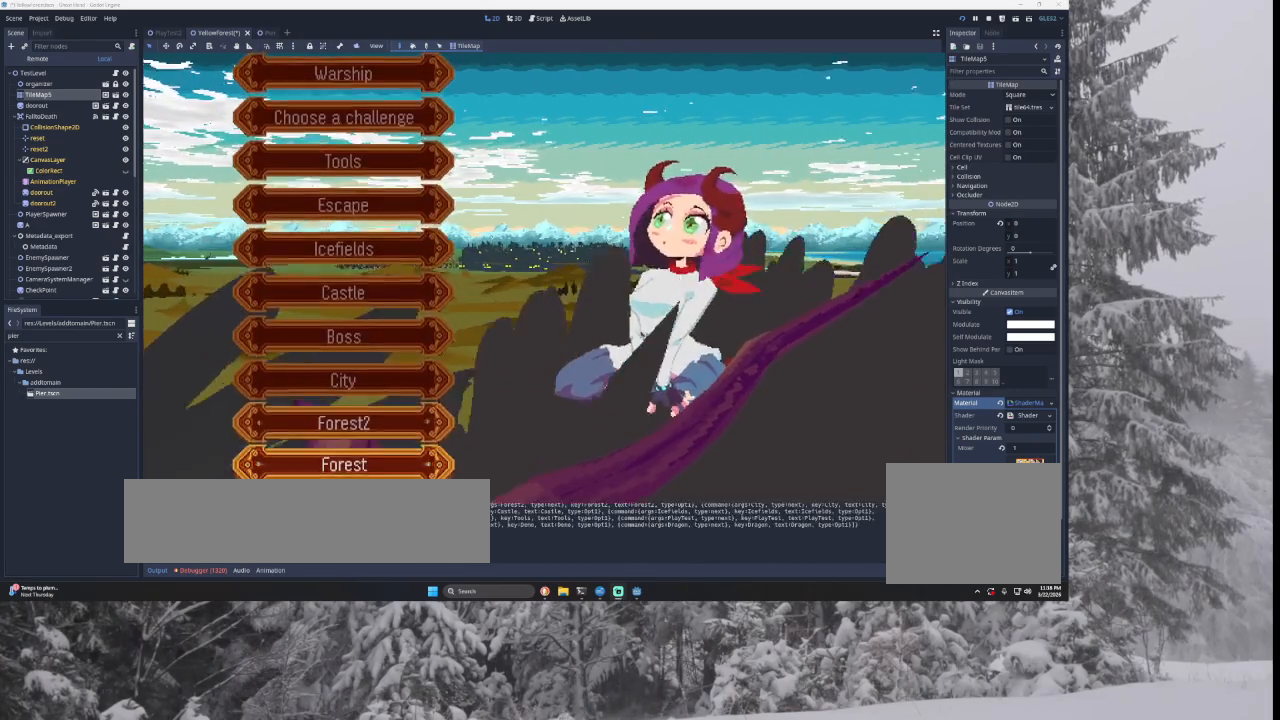
{"buttons": [], "left_stick": "up", "right_stick": "center", "events": [[67, "left_stick", "center"], [133, "left_stick", "up"], [200, "left_stick", "center"], [267, "SQUARE", "down"], [300, "CROSS", "down"], [367, "CROSS", "up"], [400, "SQUARE", "up"], [500, "left_stick", "up"]]}
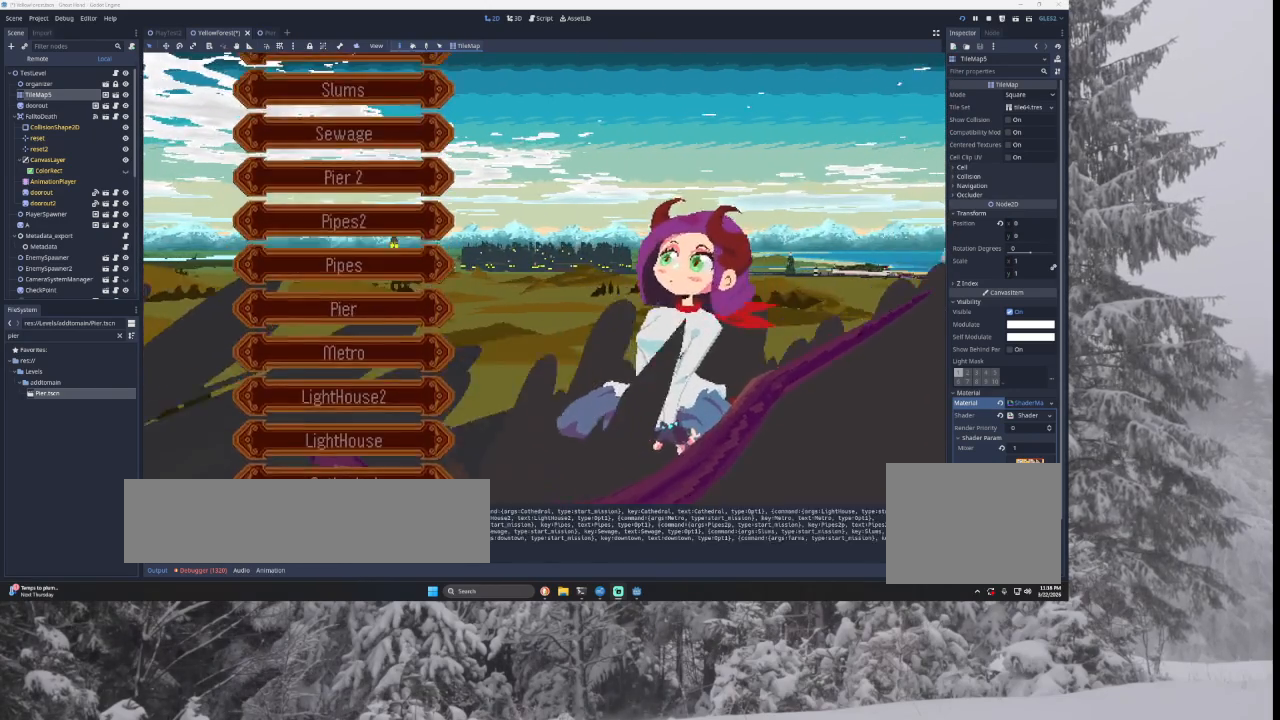
{"buttons": [], "left_stick": "center", "right_stick": "center", "events": [[67, "left_stick", "center"], [167, "left_stick", "up"], [267, "left_stick", "center"], [367, "SQUARE", "down"], [500, "SQUARE", "up"]]}
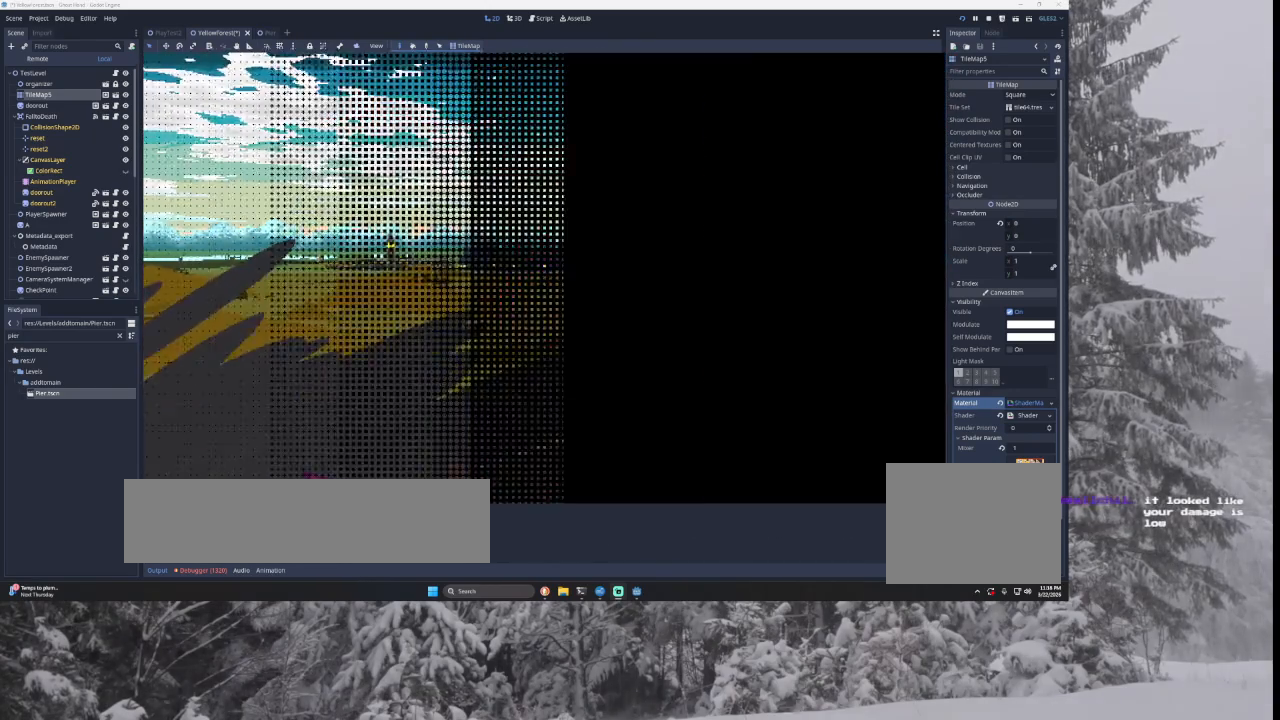
{"buttons": [], "left_stick": "left", "right_stick": "center", "events": [[200, "left_stick", "left"]]}
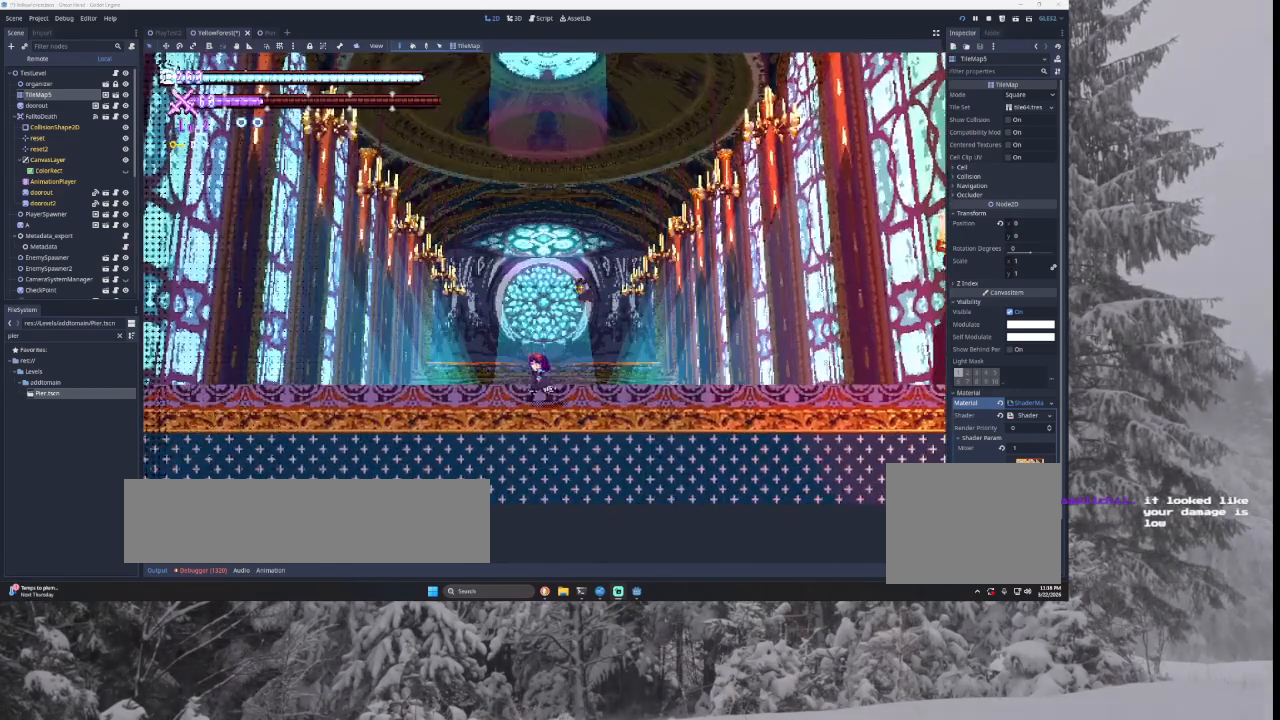
{"buttons": [], "left_stick": "right", "right_stick": "center", "events": [[200, "left_stick", "center"], [467, "left_stick", "right"]]}
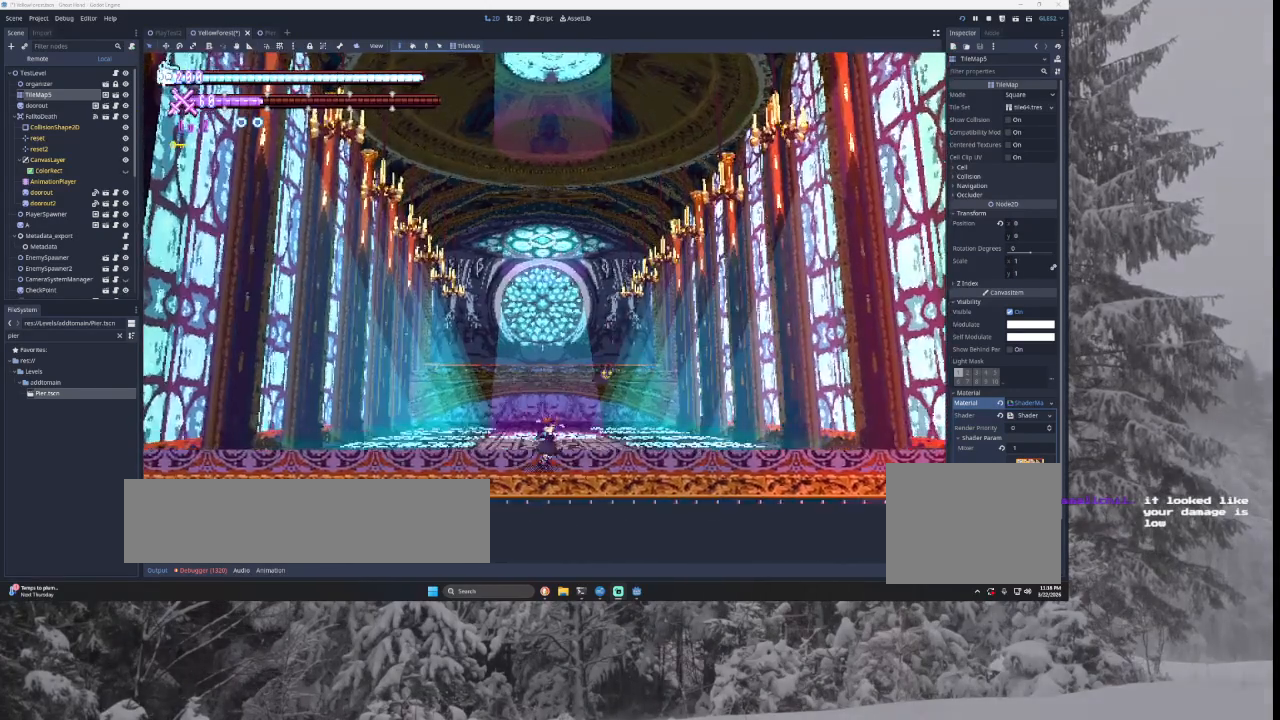
{"buttons": [], "left_stick": "center", "right_stick": "center", "events": [[100, "left_stick", "center"]]}
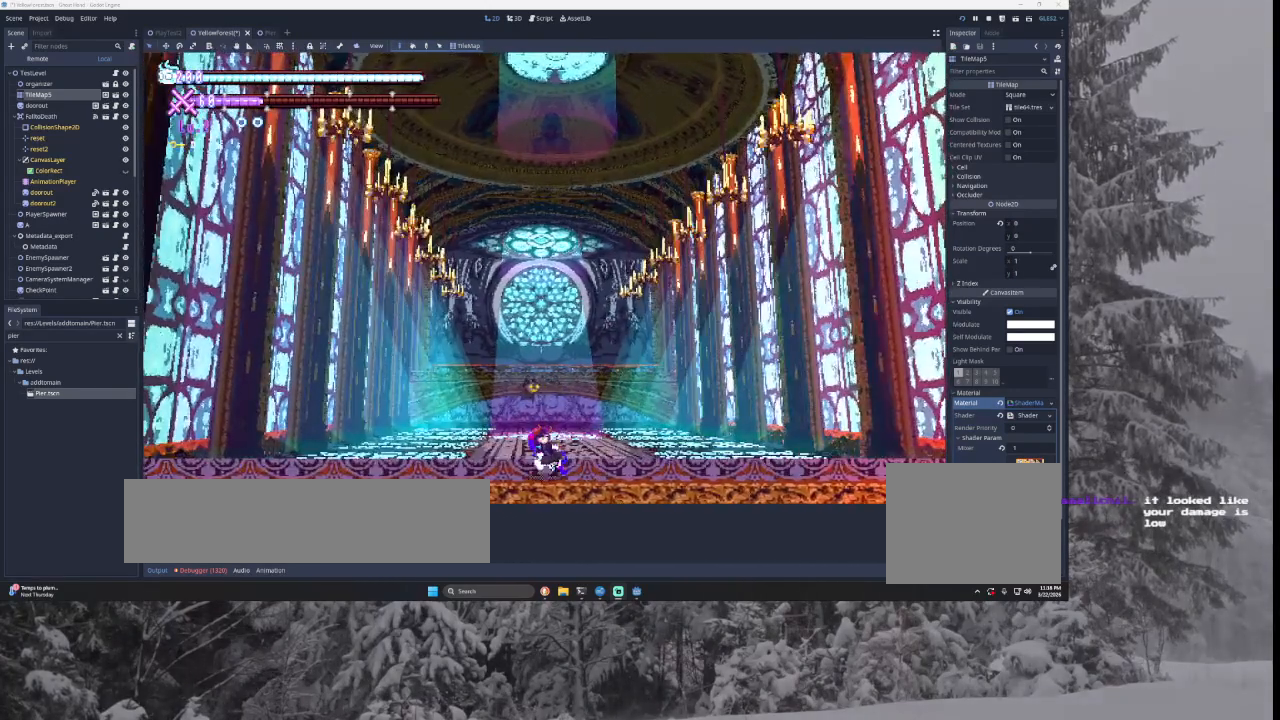
{"buttons": [], "left_stick": "center", "right_stick": "center", "events": []}
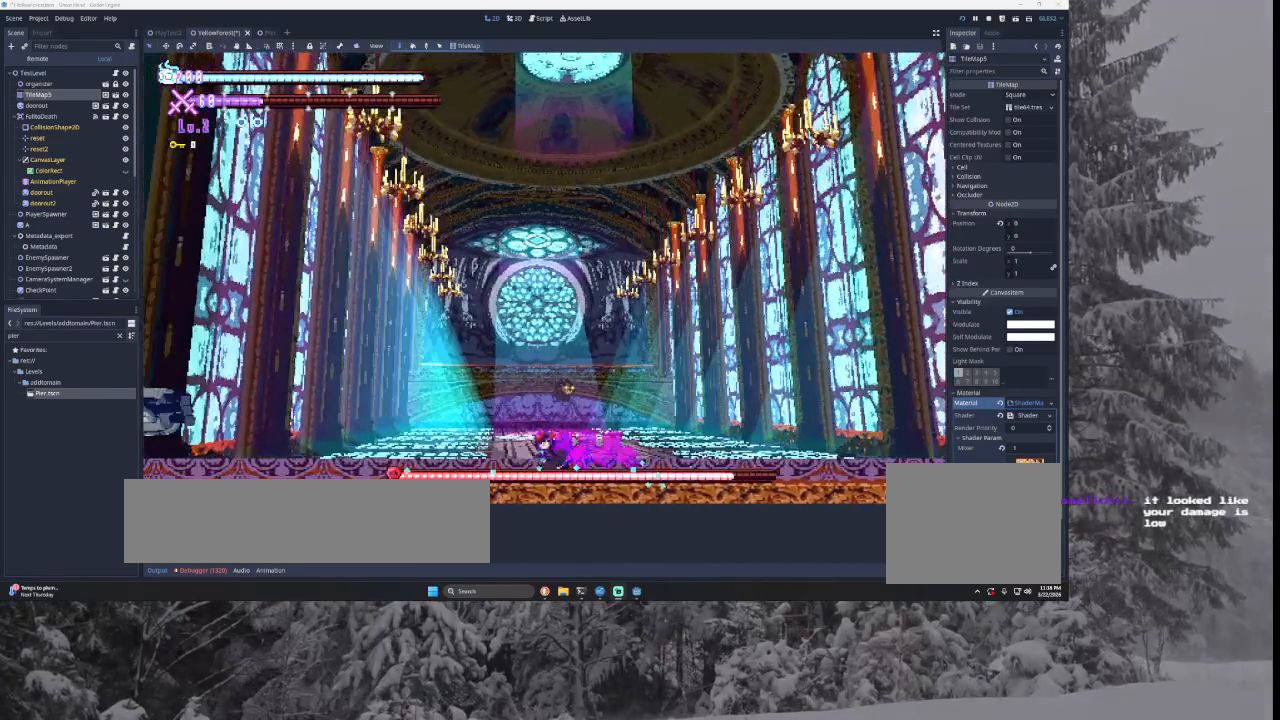
{"buttons": ["L1"], "left_stick": "center", "right_stick": "center", "events": [[500, "L1", "down"]]}
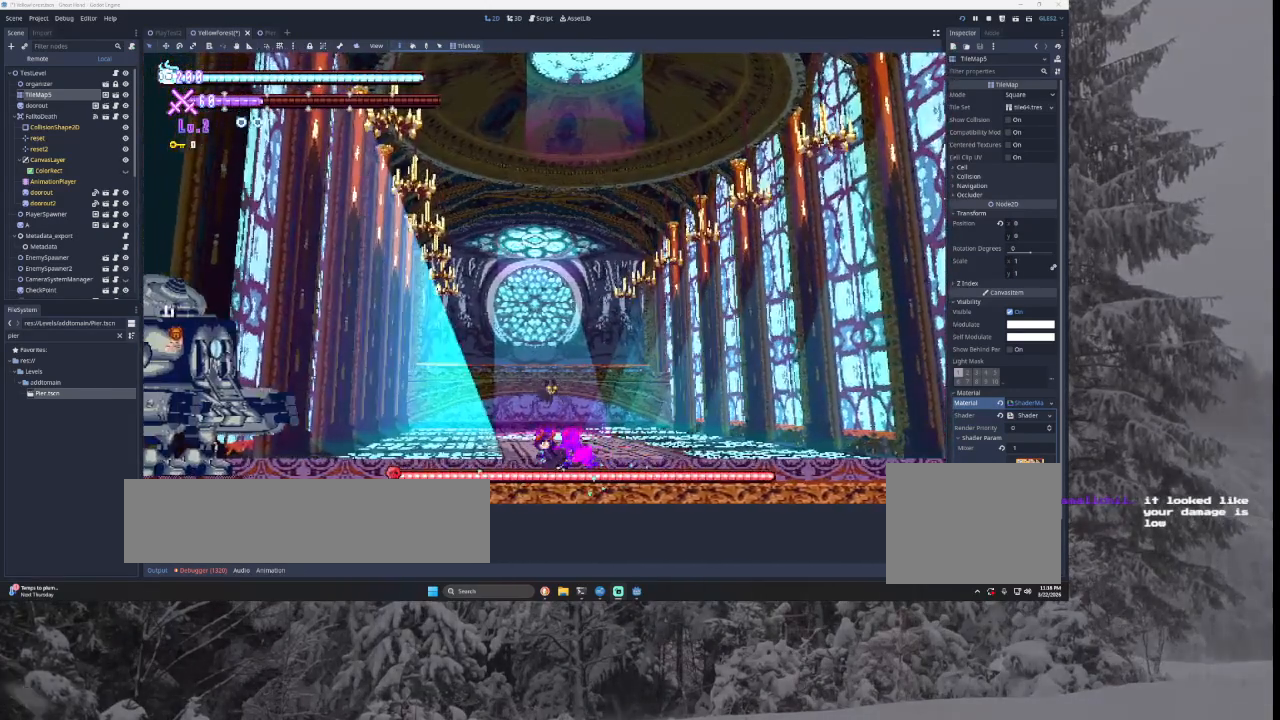
{"buttons": [], "left_stick": "left", "right_stick": "center", "events": [[133, "L1", "up"], [467, "left_stick", "left"]]}
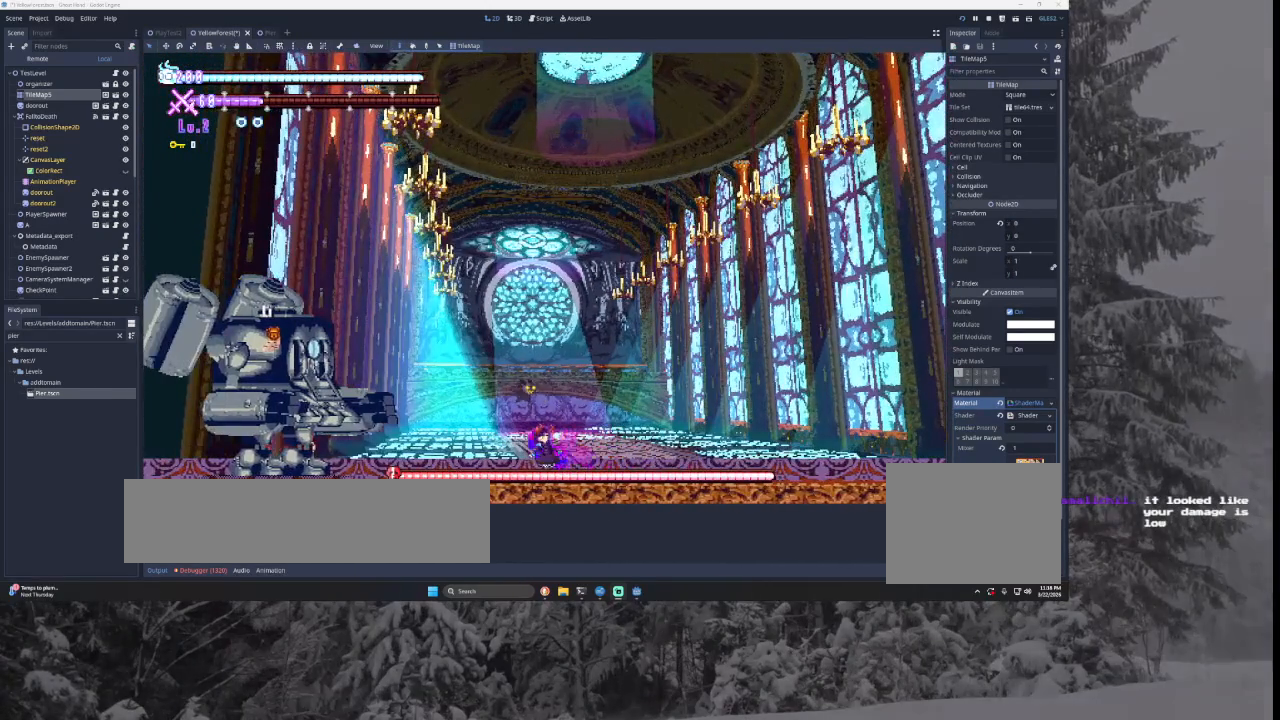
{"buttons": ["SQUARE"], "left_stick": "center", "right_stick": "center", "events": [[67, "TRIANGLE", "down"], [100, "SQUARE", "down"], [333, "SQUARE", "up"], [367, "TRIANGLE", "up"], [467, "left_stick", "center"], [500, "SQUARE", "down"]]}
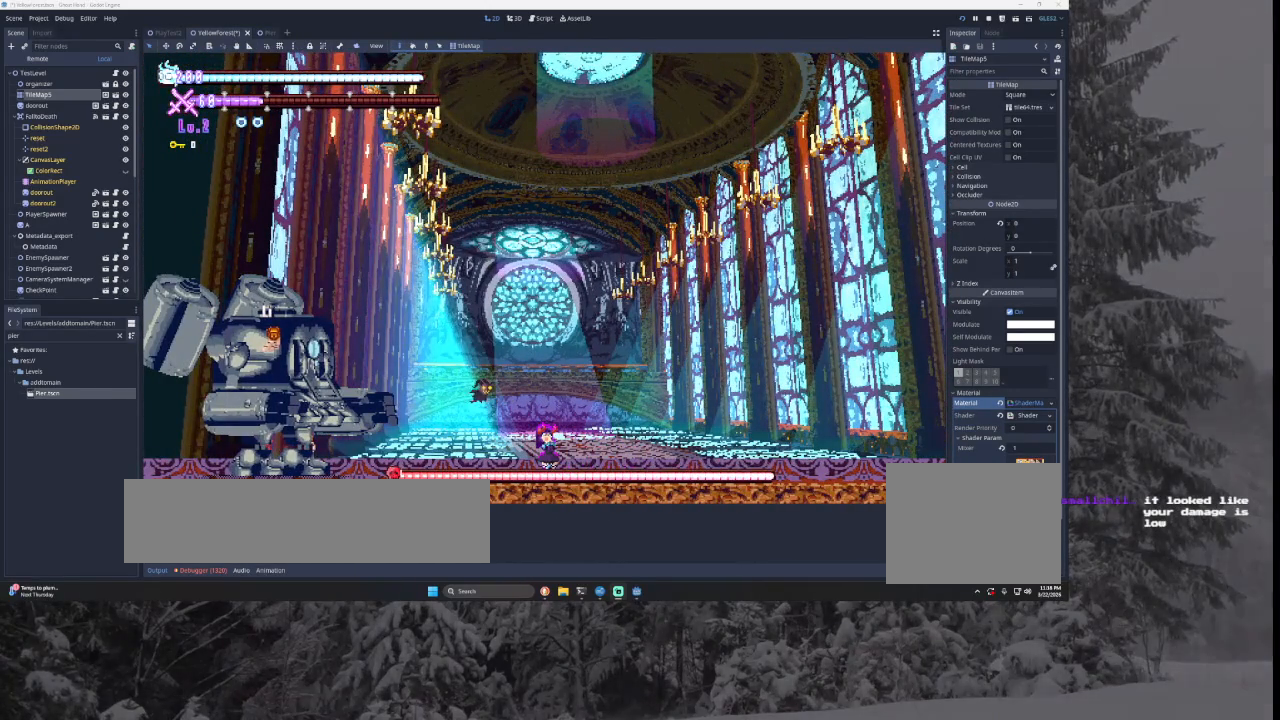
{"buttons": [], "left_stick": "center", "right_stick": "center", "events": [[100, "SQUARE", "up"]]}
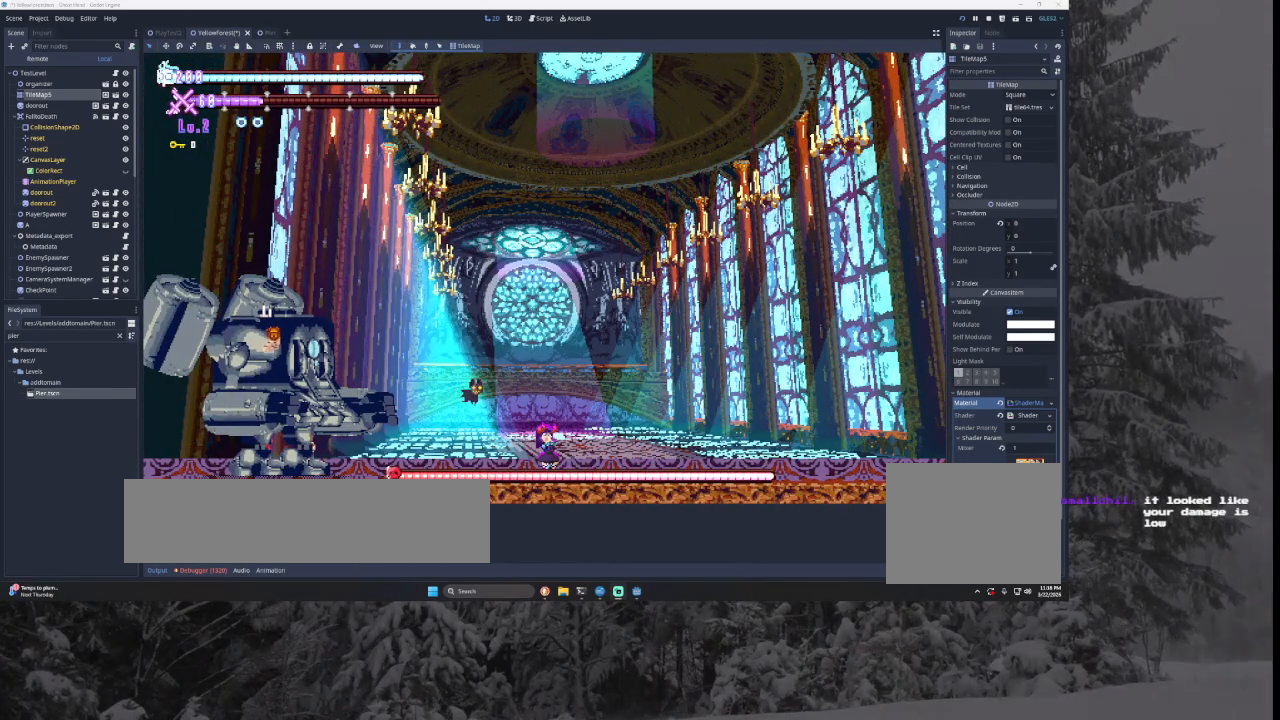
{"buttons": [], "left_stick": "center", "right_stick": "center", "events": []}